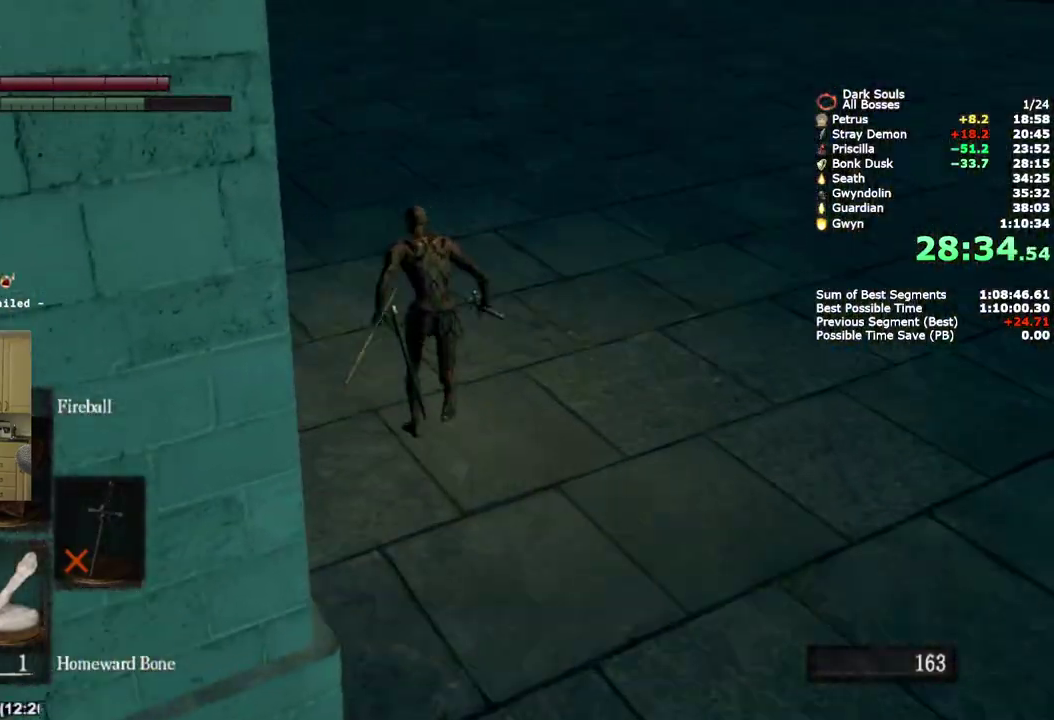
Gameplay with a controller (PlayStation layout); each line is a JSON object with the inputs held at the frame after it. "events" lists button and stick changes between this image and that frame as [ms after this image, input, new state], when the widget could be followed in between.
{"buttons": ["CIRCLE"], "left_stick": "up", "right_stick": "center", "events": [[17, "right_stick", "left"], [150, "right_stick", "center"]]}
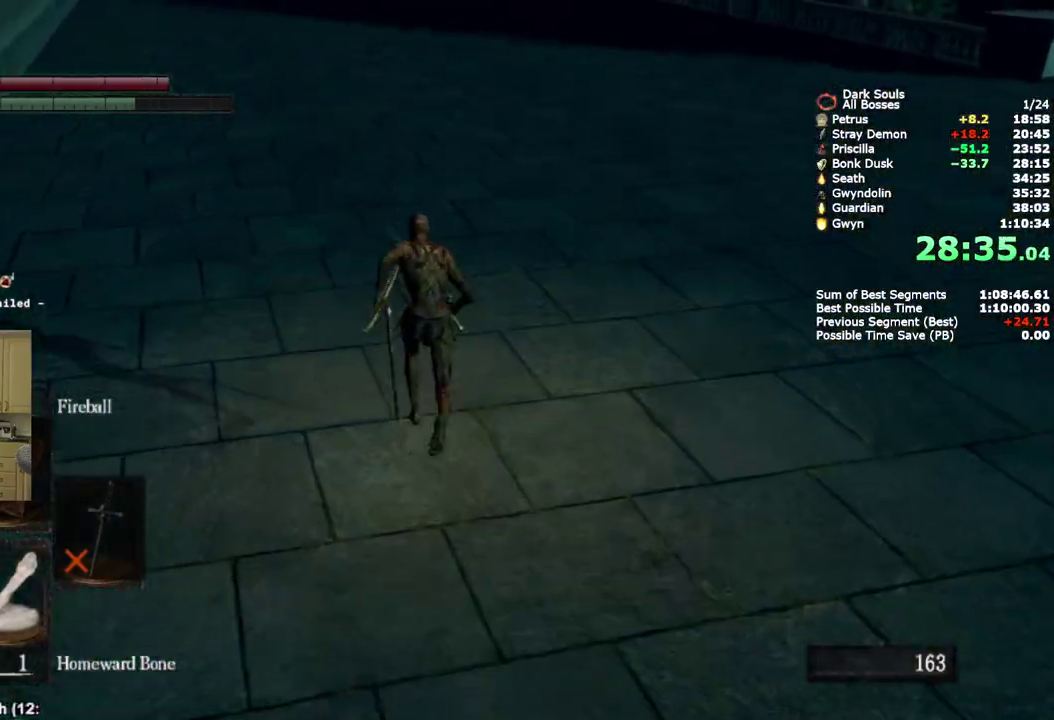
{"buttons": ["CIRCLE"], "left_stick": "up", "right_stick": "center", "events": [[67, "right_stick", "up"], [217, "right_stick", "center"]]}
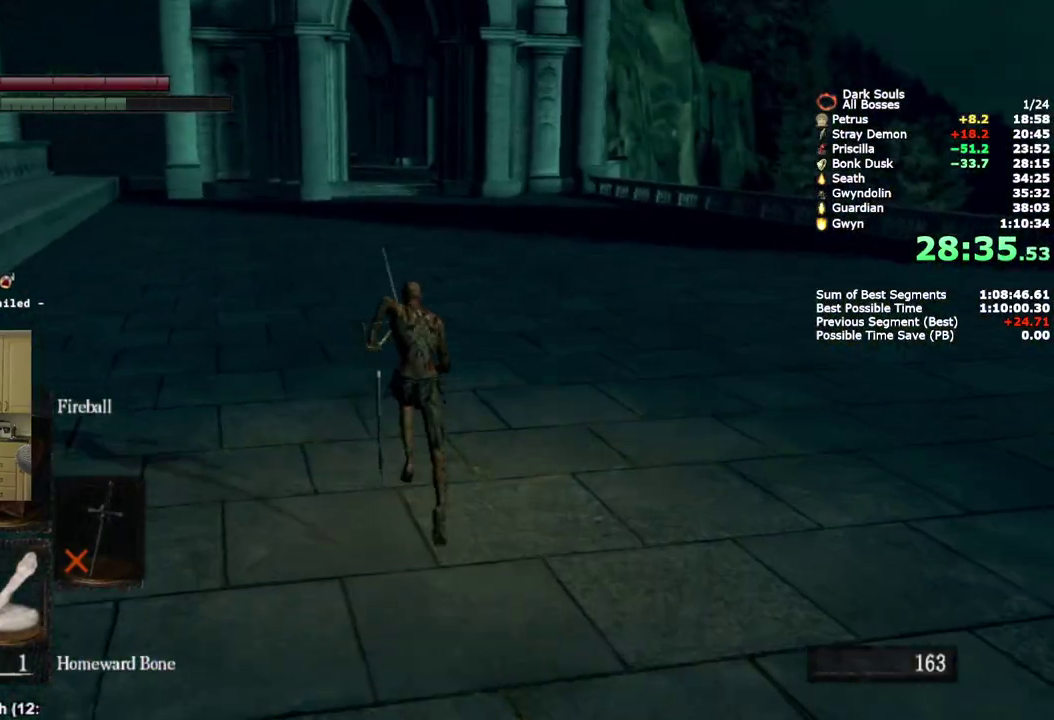
{"buttons": ["CIRCLE"], "left_stick": "up", "right_stick": "center", "events": [[150, "right_stick", "up"], [283, "right_stick", "center"]]}
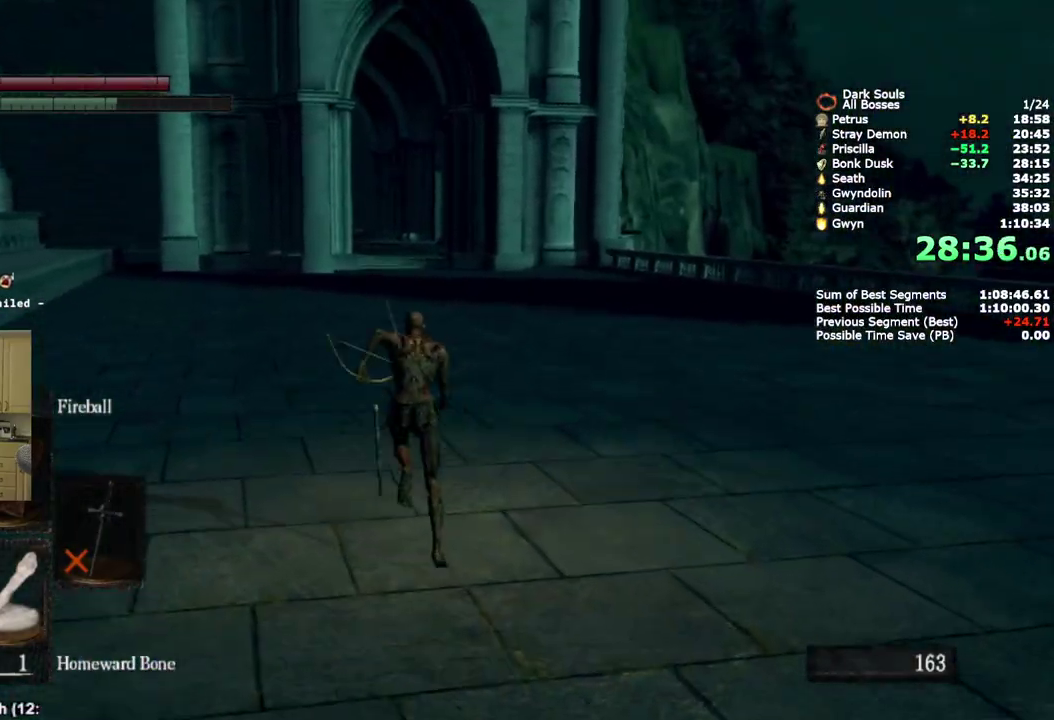
{"buttons": ["CIRCLE"], "left_stick": "up", "right_stick": "center", "events": [[250, "right_stick", "down"], [350, "right_stick", "center"]]}
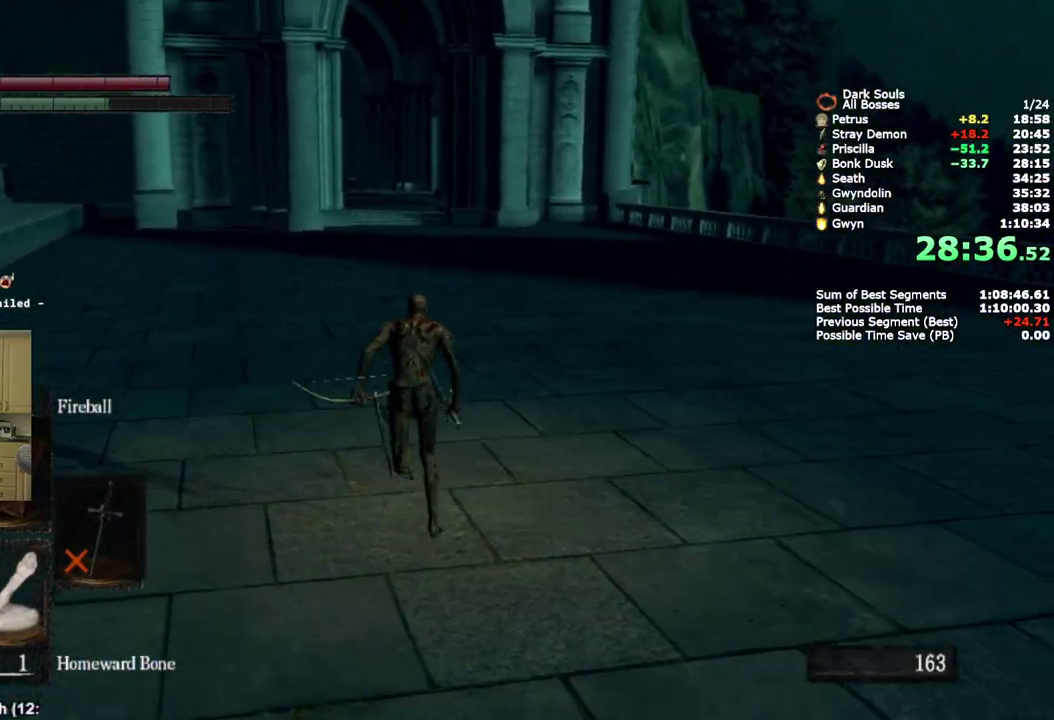
{"buttons": [], "left_stick": "up", "right_stick": "center", "events": [[217, "CIRCLE", "up"]]}
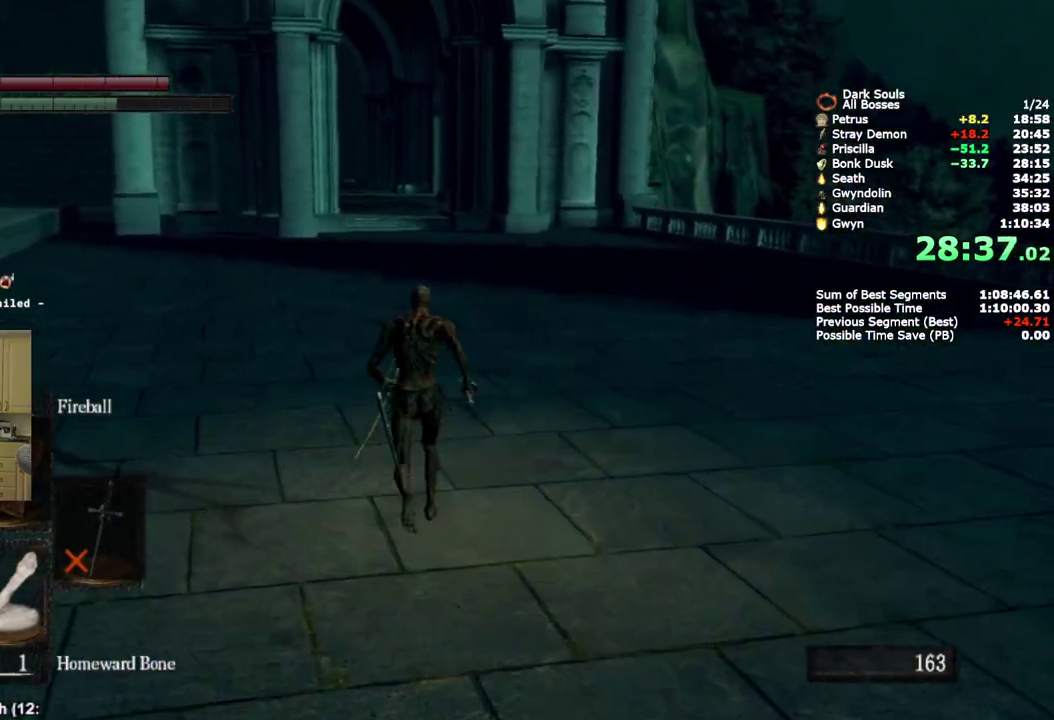
{"buttons": ["CIRCLE"], "left_stick": "up", "right_stick": "center", "events": [[450, "CIRCLE", "down"]]}
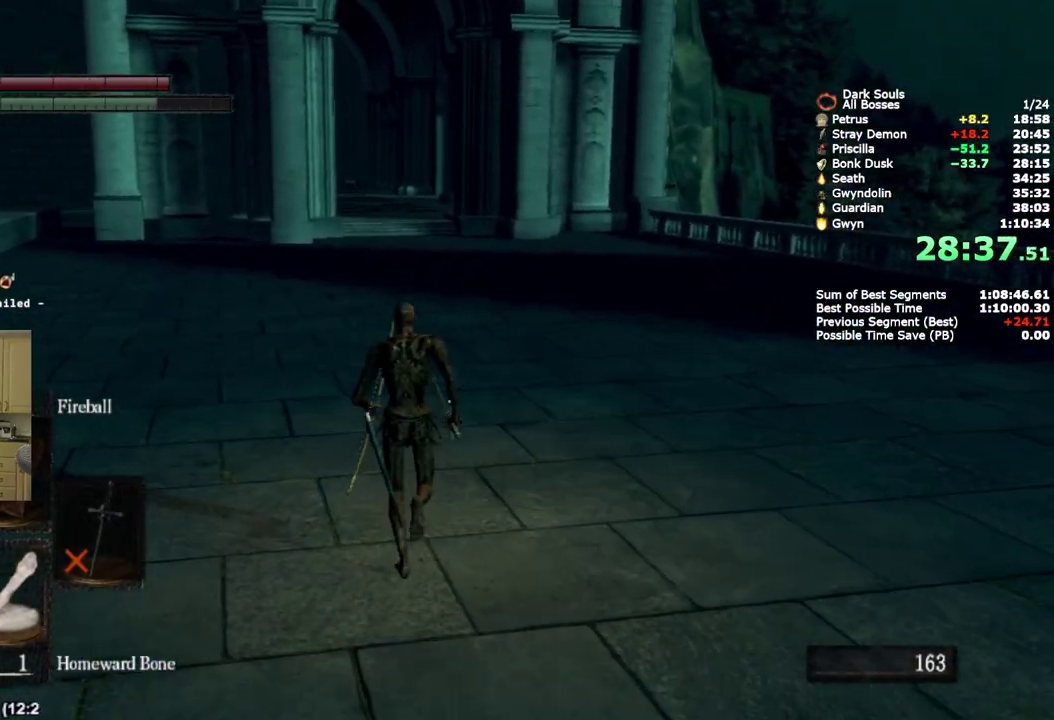
{"buttons": ["CIRCLE"], "left_stick": "up", "right_stick": "center", "events": [[217, "right_stick", "down"], [283, "L2", "down"], [350, "right_stick", "center"], [467, "L2", "up"]]}
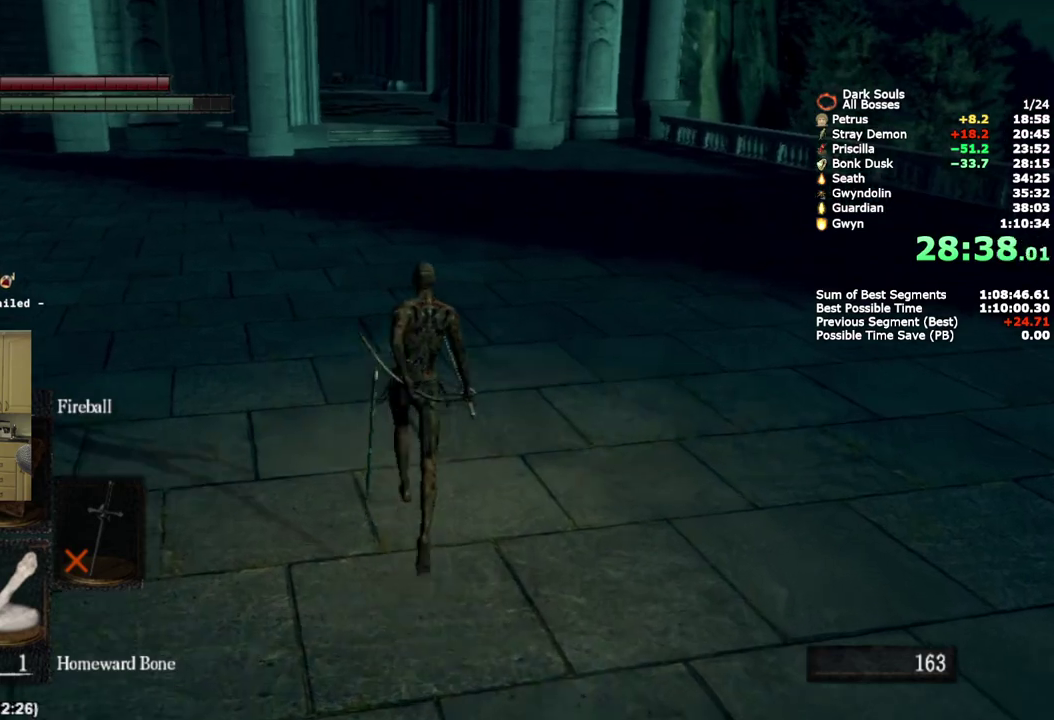
{"buttons": ["CIRCLE"], "left_stick": "up", "right_stick": "down", "events": [[17, "L2", "down"], [217, "L2", "up"], [283, "L2", "down"], [383, "right_stick", "down"], [450, "L2", "up"]]}
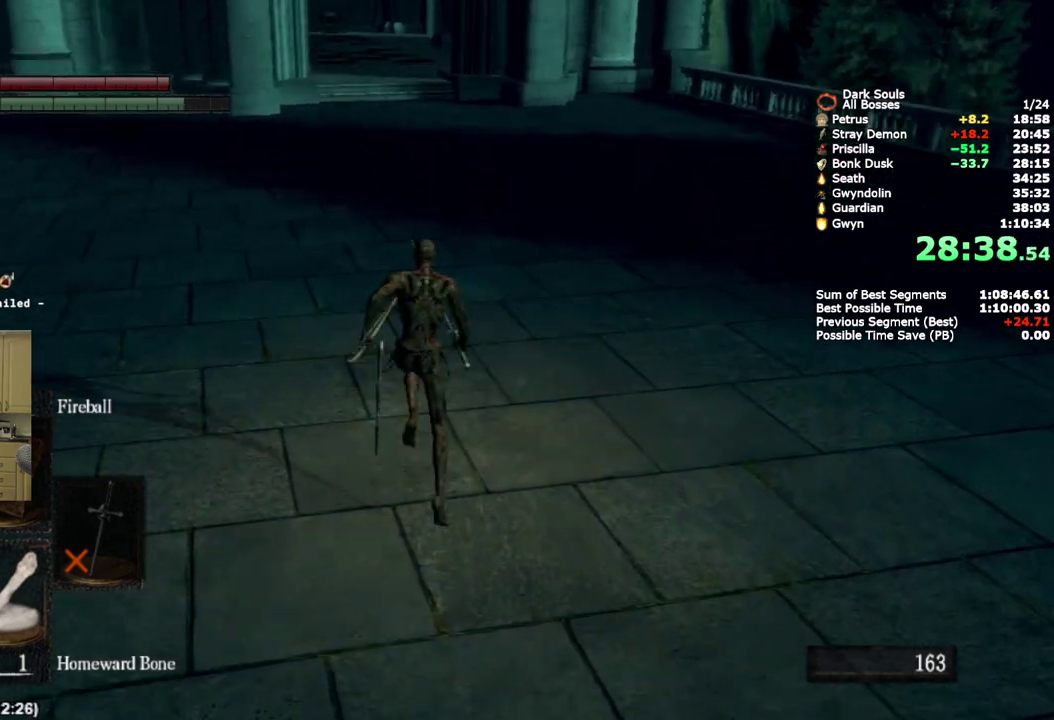
{"buttons": ["CIRCLE"], "left_stick": "up", "right_stick": "center", "events": [[33, "right_stick", "center"]]}
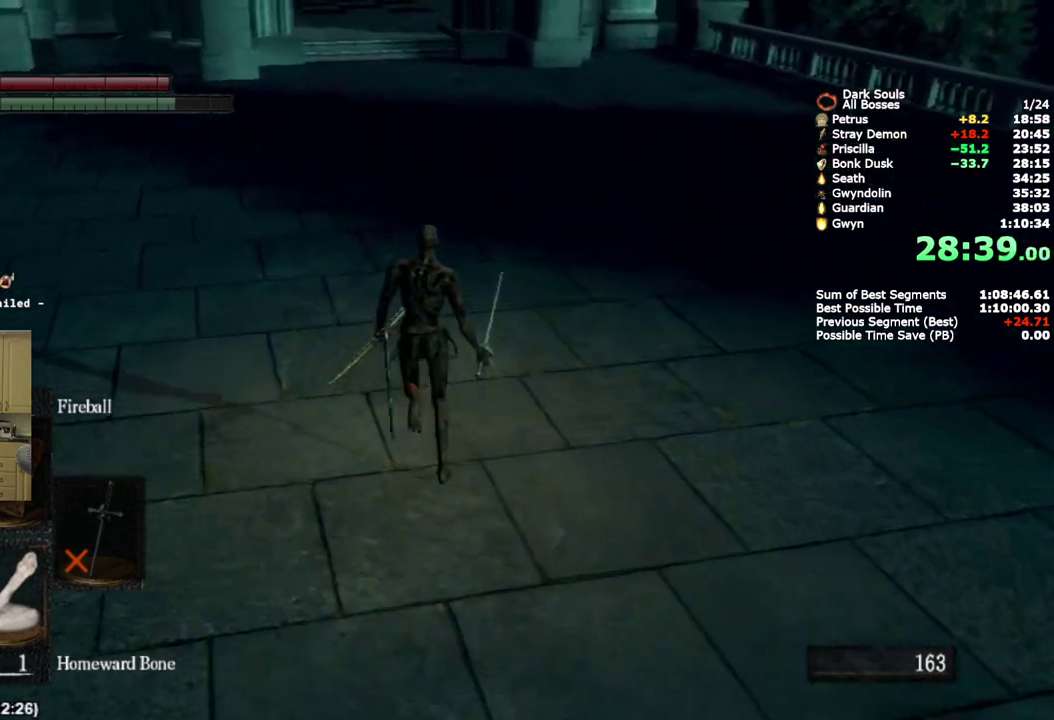
{"buttons": ["CIRCLE"], "left_stick": "up", "right_stick": "center", "events": [[417, "right_stick", "down-right"], [467, "right_stick", "center"]]}
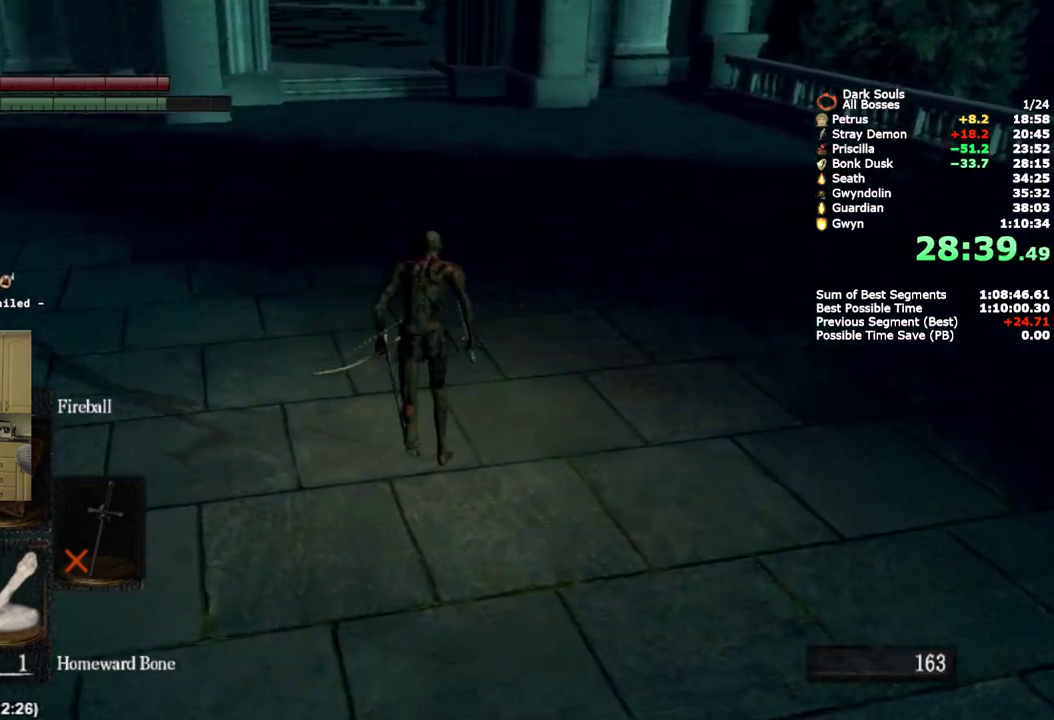
{"buttons": ["CIRCLE"], "left_stick": "up", "right_stick": "center", "events": []}
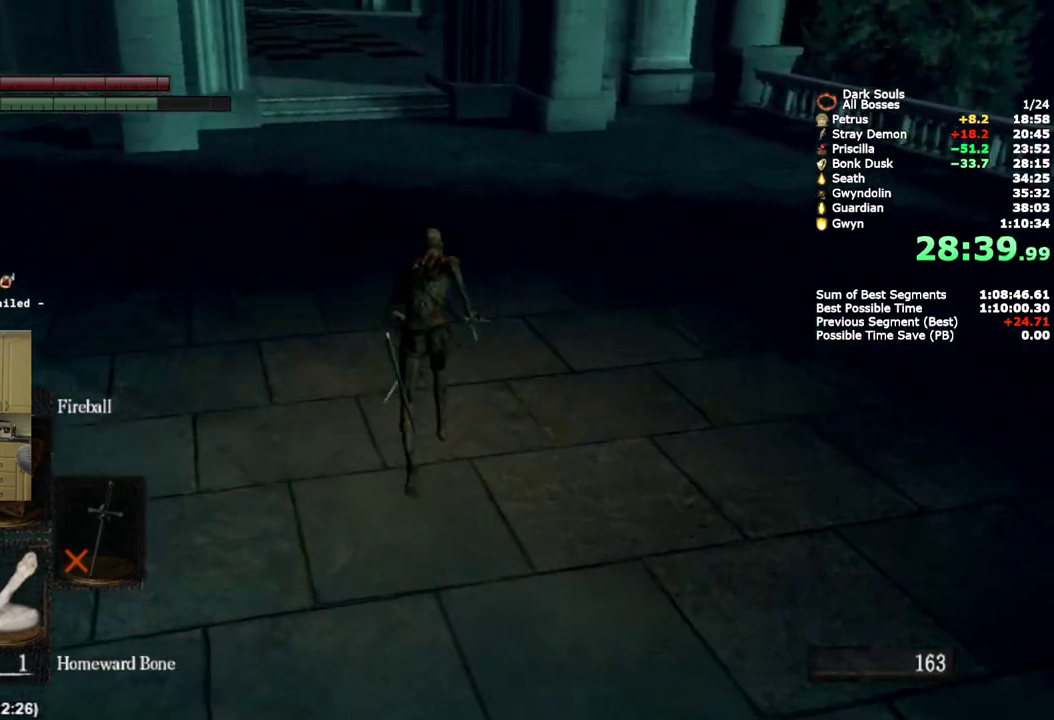
{"buttons": ["CIRCLE"], "left_stick": "up", "right_stick": "center", "events": []}
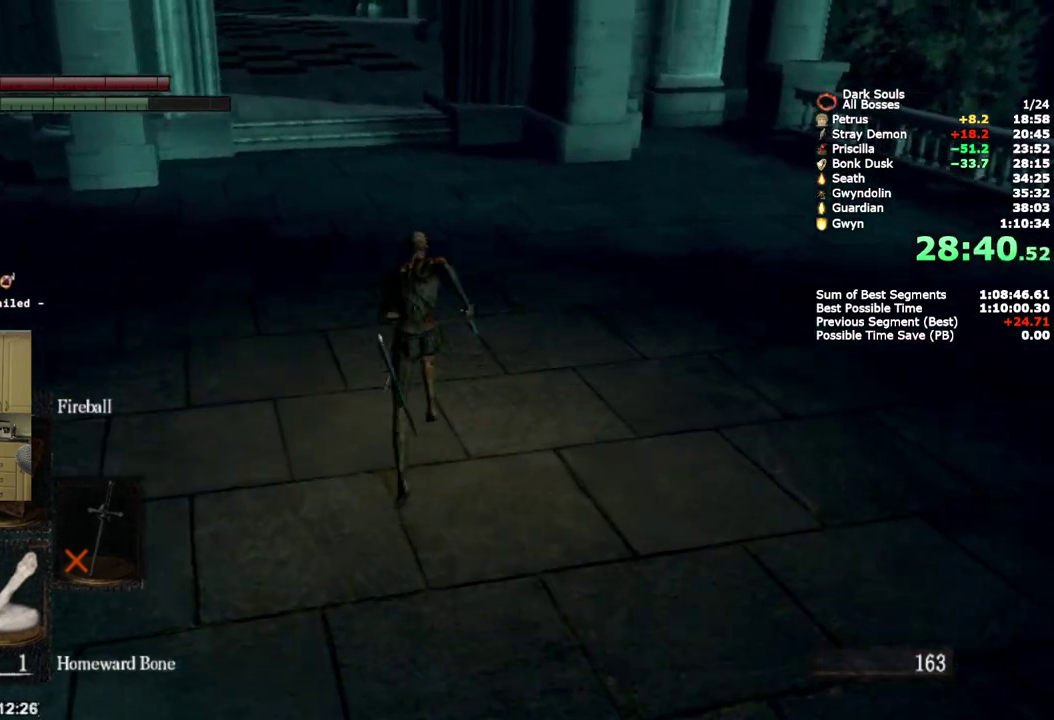
{"buttons": ["CIRCLE"], "left_stick": "up", "right_stick": "down", "events": [[17, "right_stick", "down"]]}
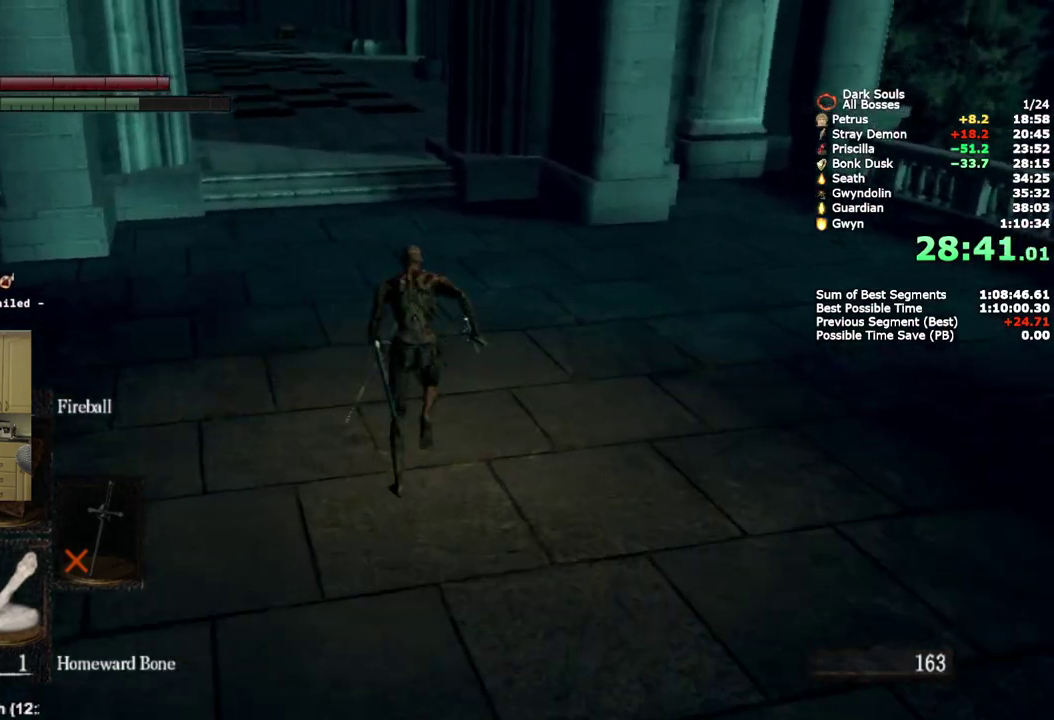
{"buttons": [], "left_stick": "up", "right_stick": "center", "events": [[200, "right_stick", "center"], [450, "CIRCLE", "up"]]}
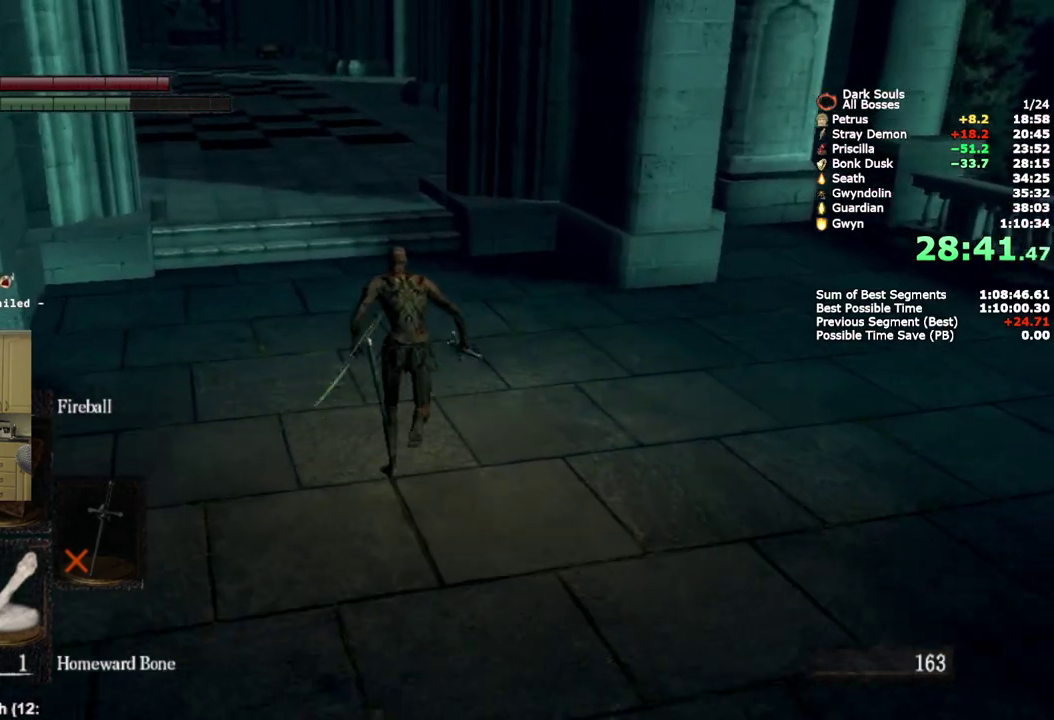
{"buttons": [], "left_stick": "up", "right_stick": "center", "events": []}
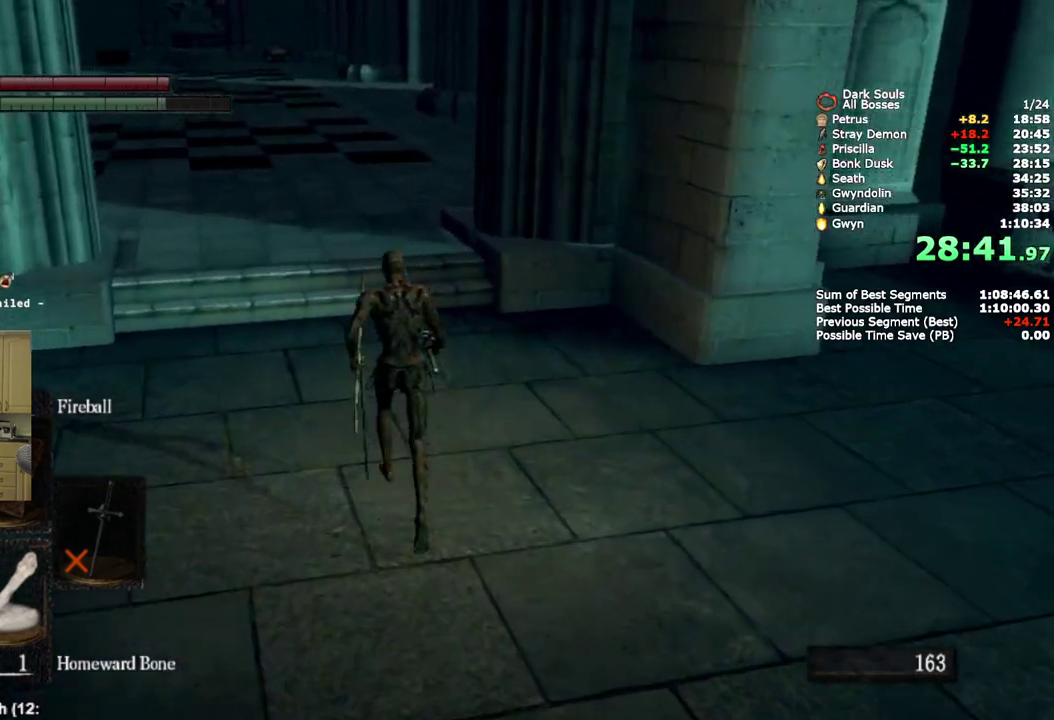
{"buttons": ["CIRCLE", "L2"], "left_stick": "up", "right_stick": "center", "events": [[50, "CIRCLE", "down"], [400, "L2", "down"]]}
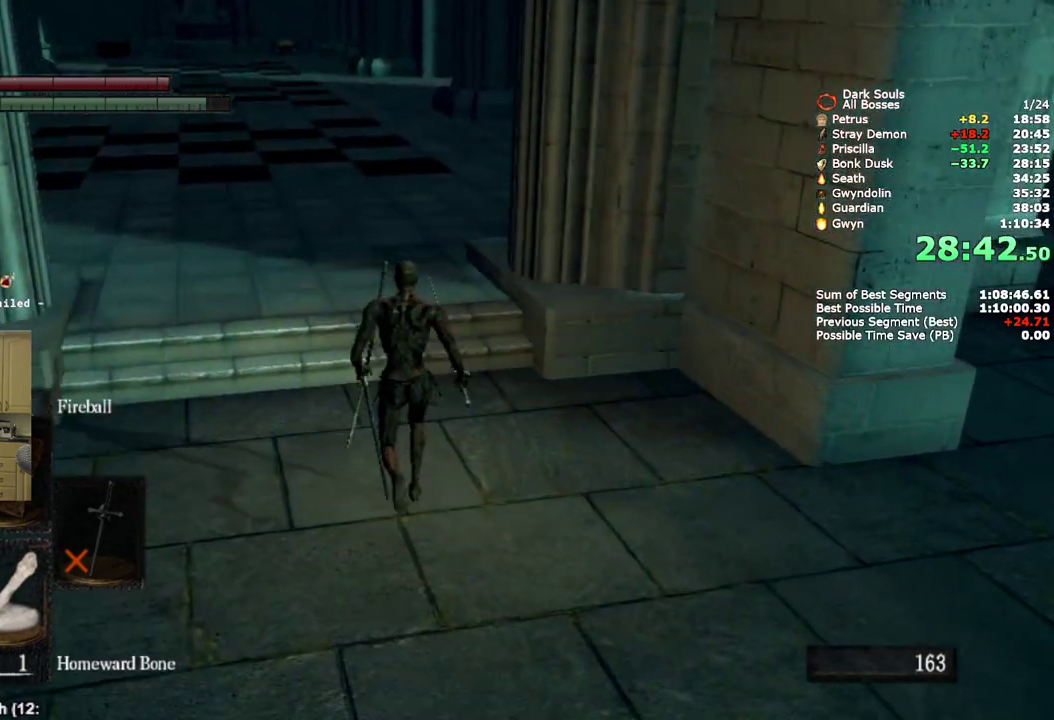
{"buttons": ["CIRCLE", "L2"], "left_stick": "up", "right_stick": "center", "events": [[67, "L2", "up"], [83, "right_stick", "down-right"], [133, "L2", "down"], [317, "L2", "up"], [383, "L2", "down"], [400, "right_stick", "center"]]}
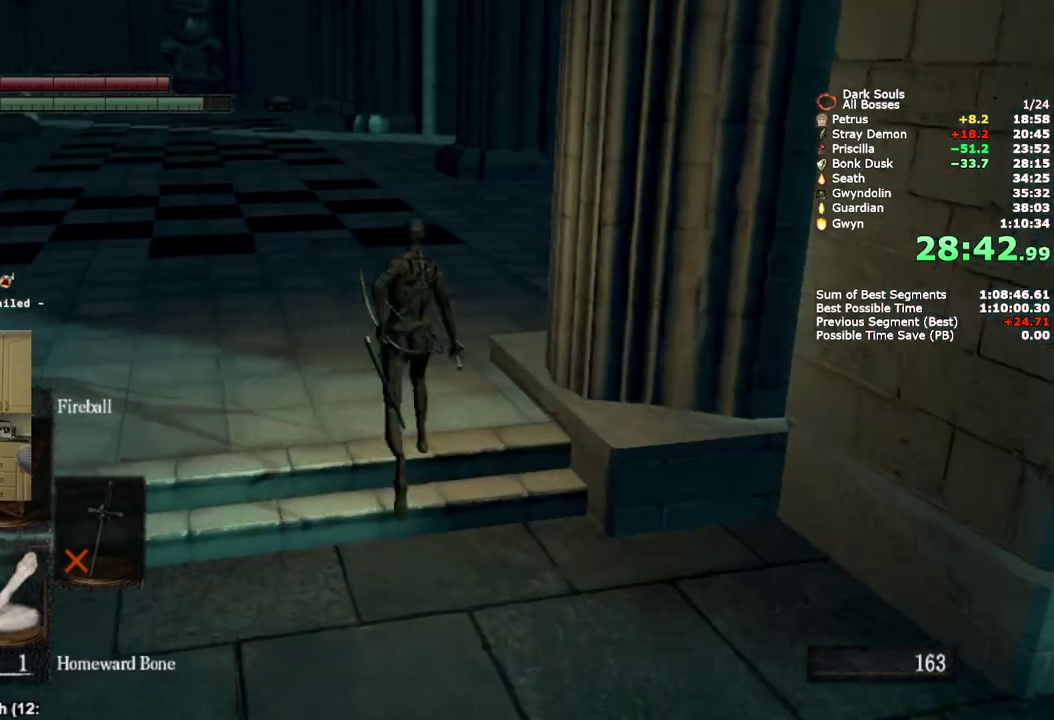
{"buttons": ["CIRCLE"], "left_stick": "up", "right_stick": "down-right", "events": [[50, "L2", "up"], [117, "right_stick", "down-right"]]}
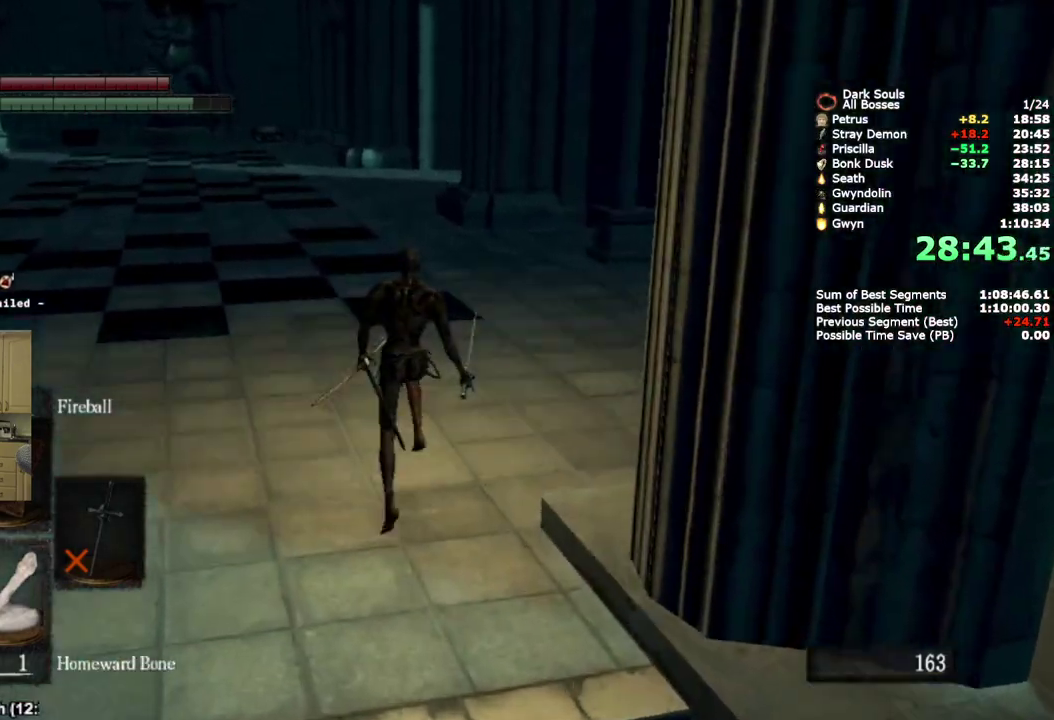
{"buttons": ["CIRCLE"], "left_stick": "up", "right_stick": "down-right", "events": []}
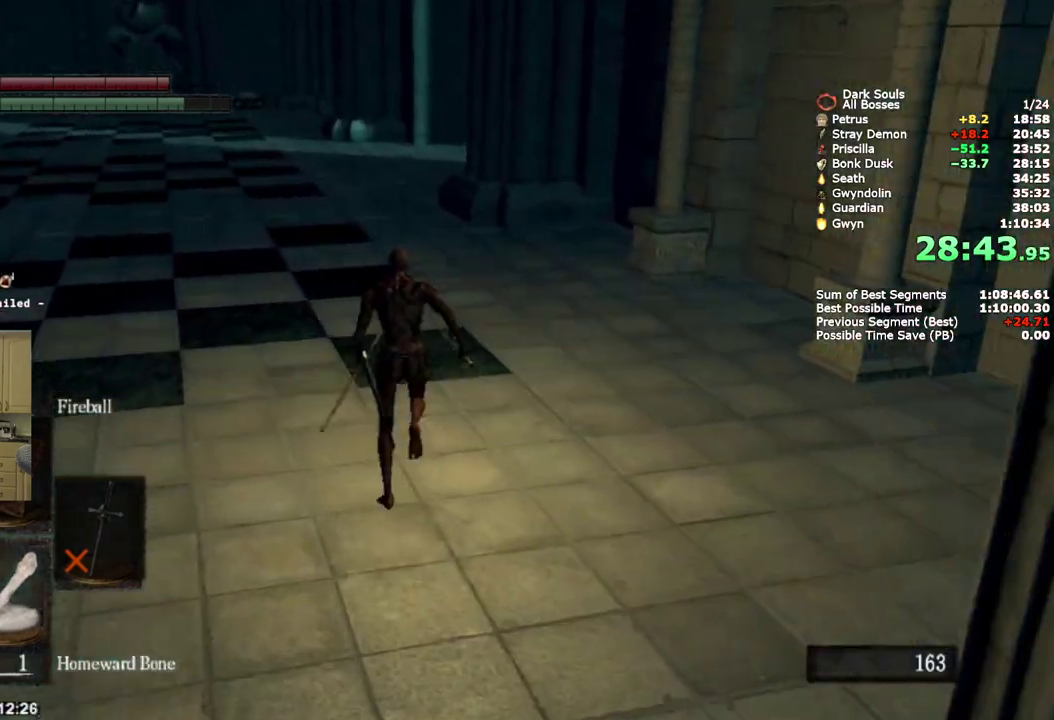
{"buttons": ["CIRCLE"], "left_stick": "up", "right_stick": "down-right", "events": []}
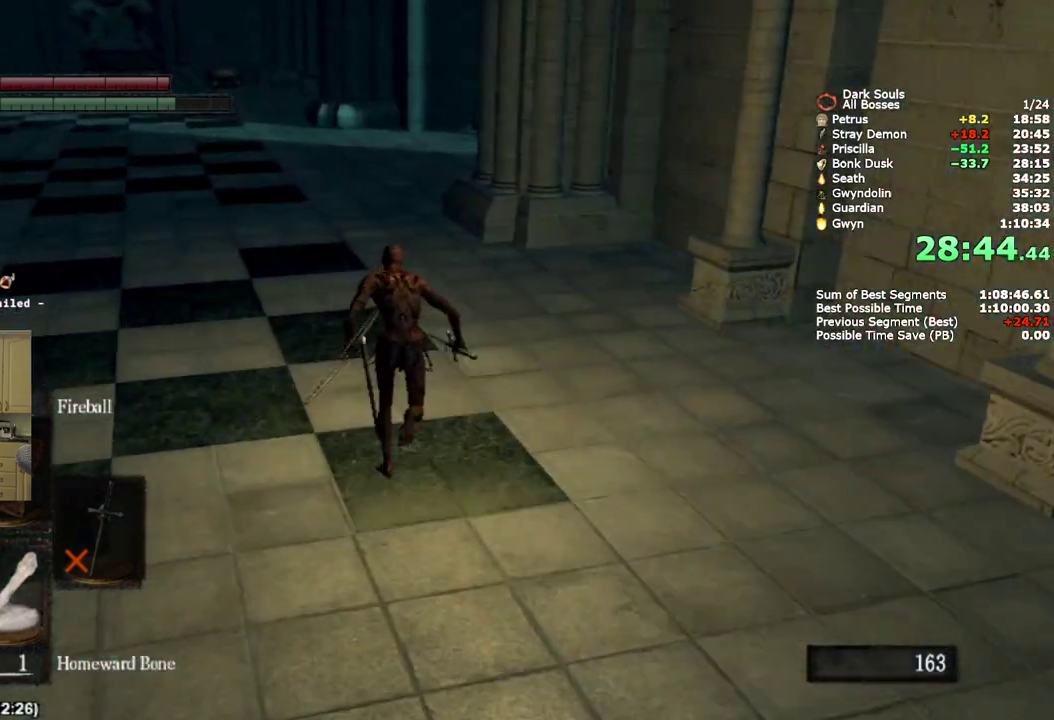
{"buttons": ["CIRCLE"], "left_stick": "up", "right_stick": "down"}
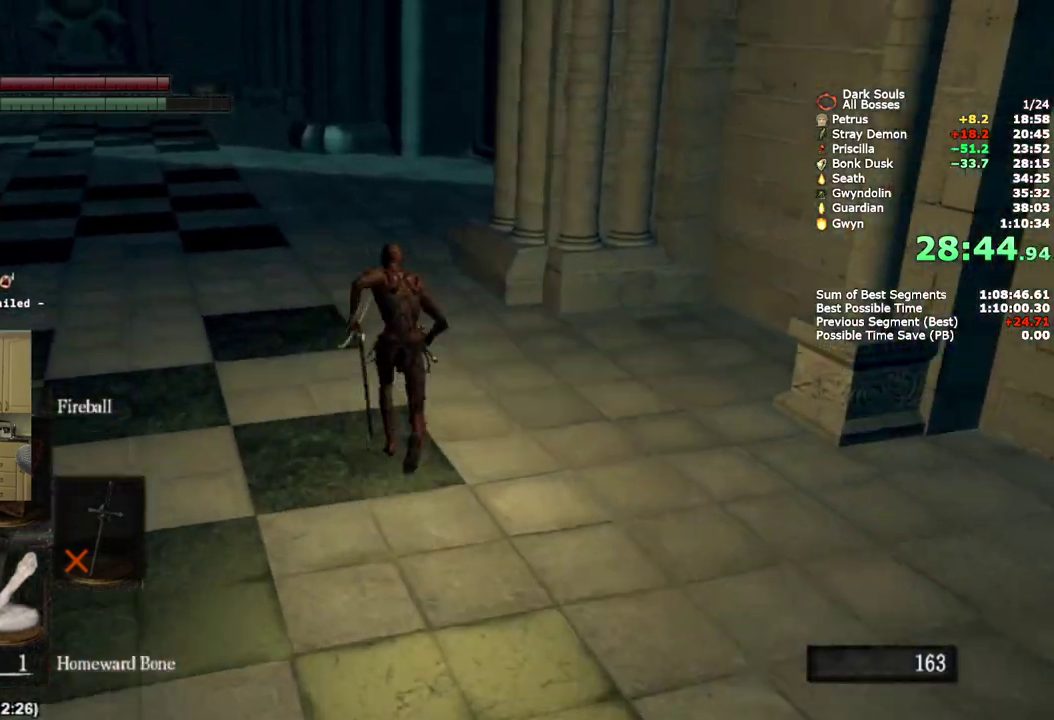
{"buttons": ["CIRCLE"], "left_stick": "up", "right_stick": "down-right"}
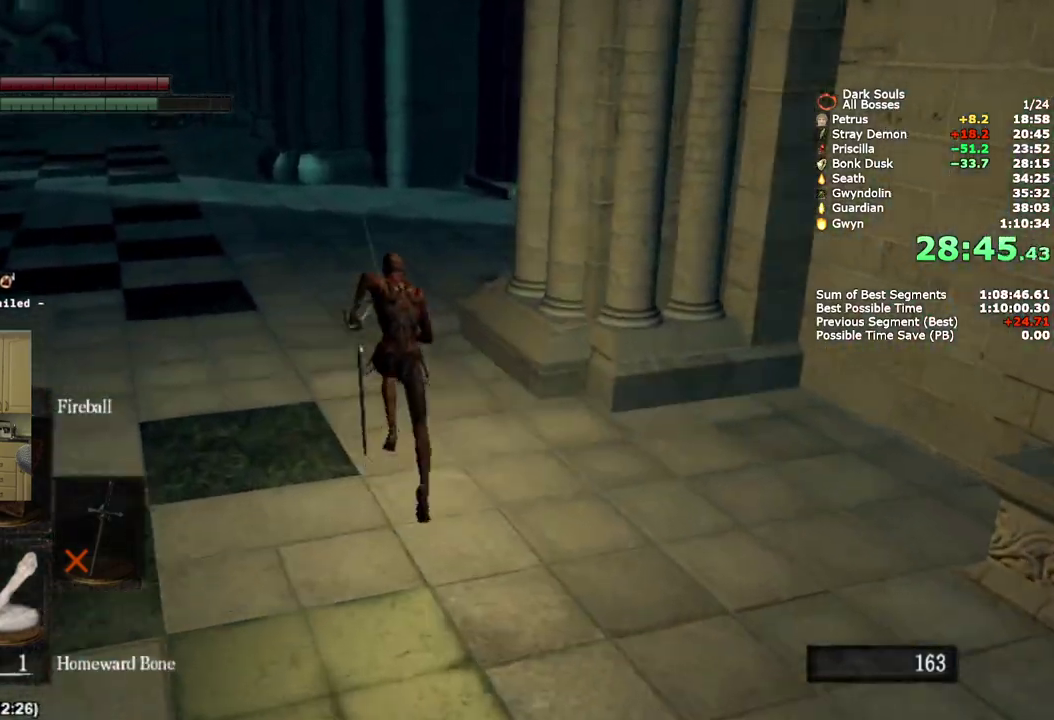
{"buttons": ["CIRCLE"], "left_stick": "up", "right_stick": "down-right", "events": []}
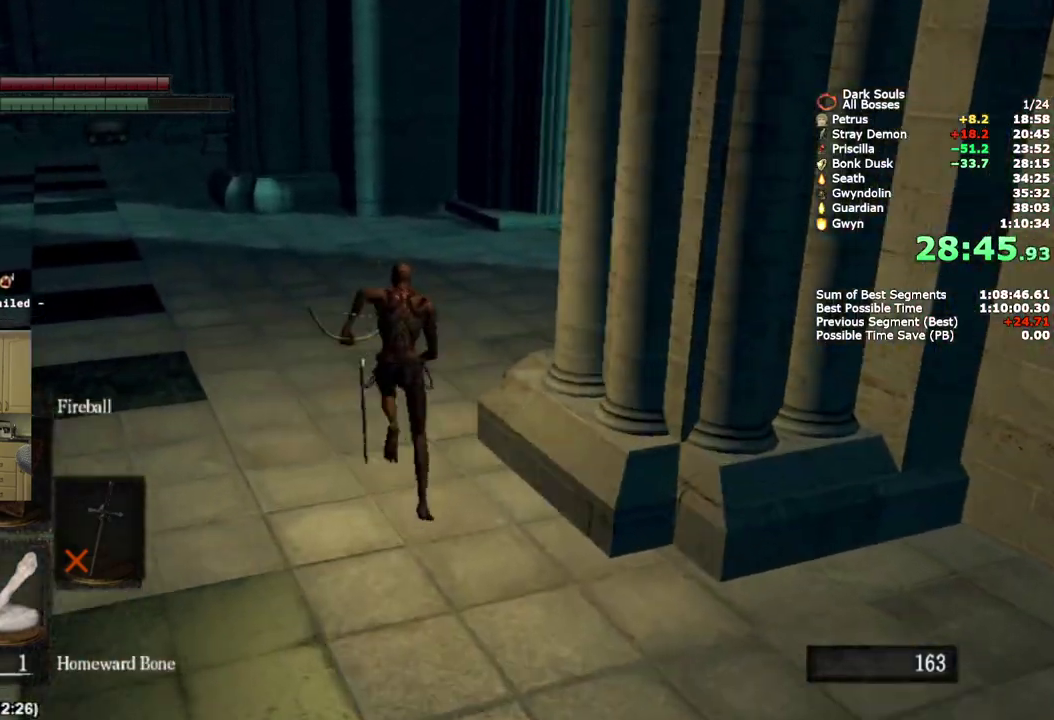
{"buttons": ["CIRCLE"], "left_stick": "up", "right_stick": "center", "events": [[333, "right_stick", "center"]]}
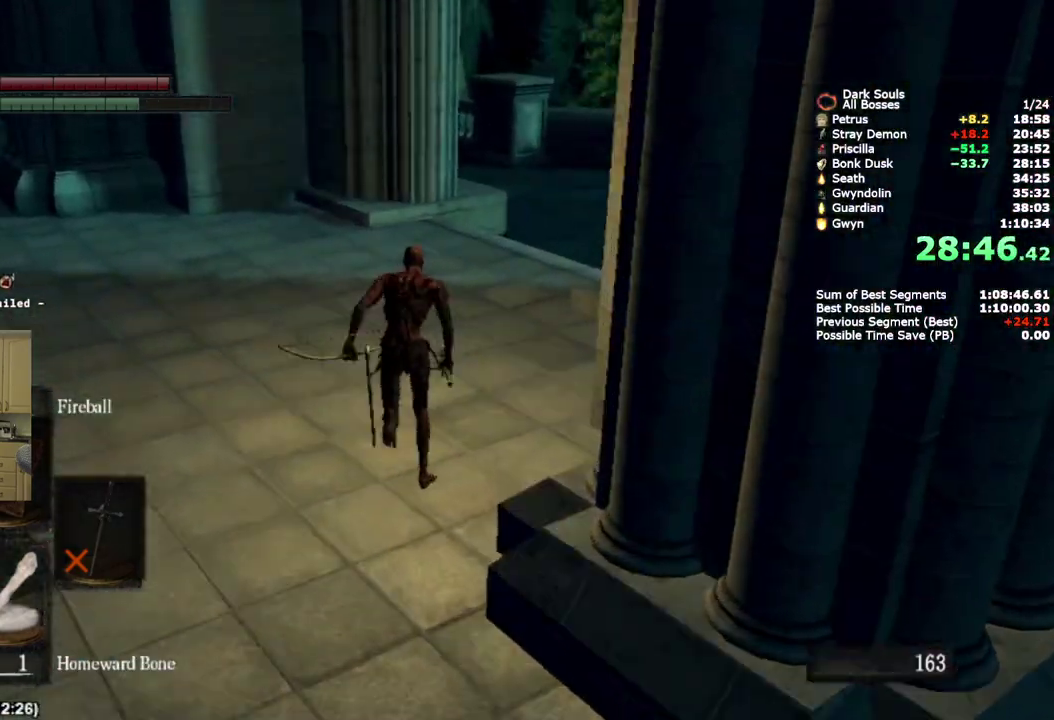
{"buttons": [], "left_stick": "up", "right_stick": "center", "events": [[300, "CIRCLE", "up"]]}
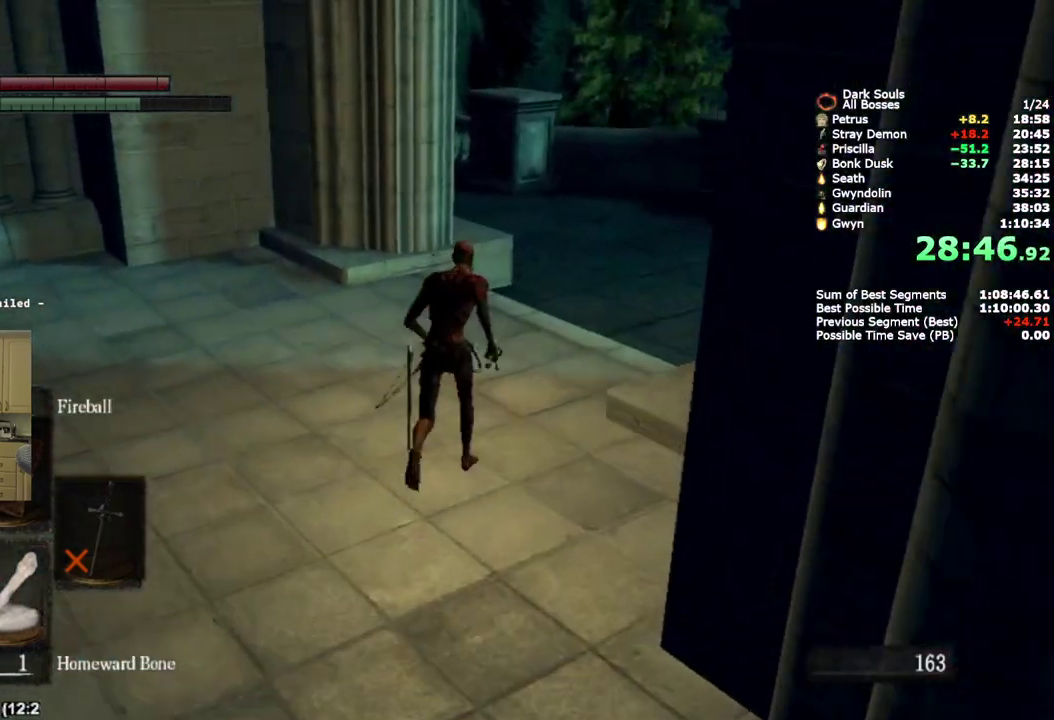
{"buttons": ["CIRCLE"], "left_stick": "up", "right_stick": "center", "events": [[367, "CIRCLE", "down"]]}
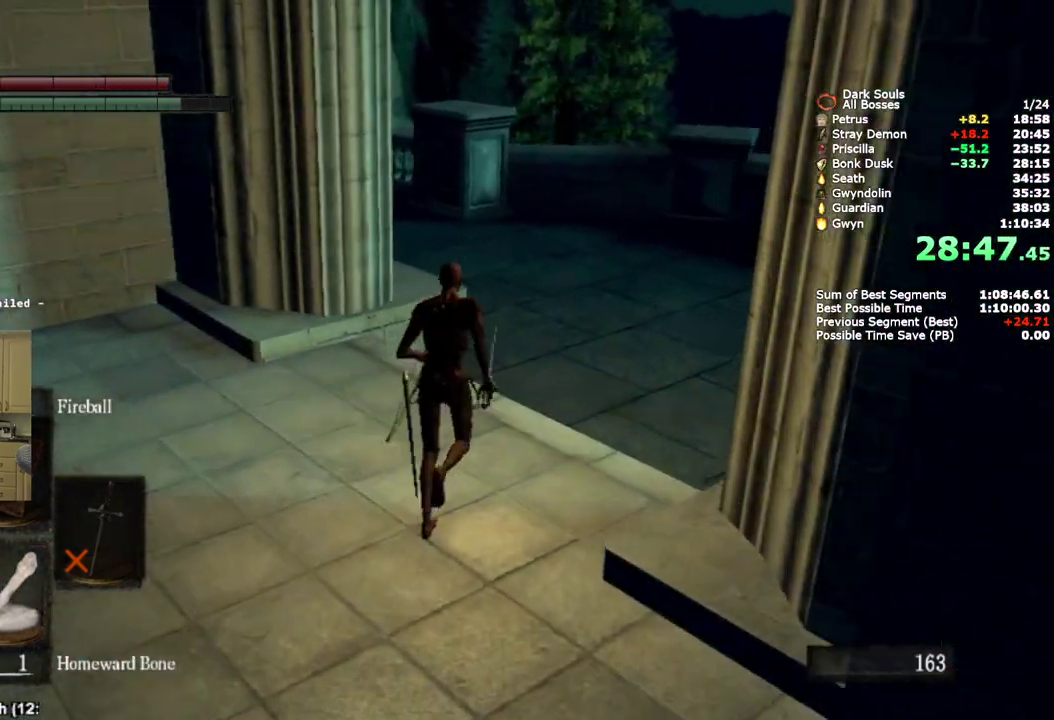
{"buttons": ["CIRCLE", "L2"], "left_stick": "up", "right_stick": "center", "events": [[167, "L2", "down"], [350, "L2", "up"], [400, "L2", "down"]]}
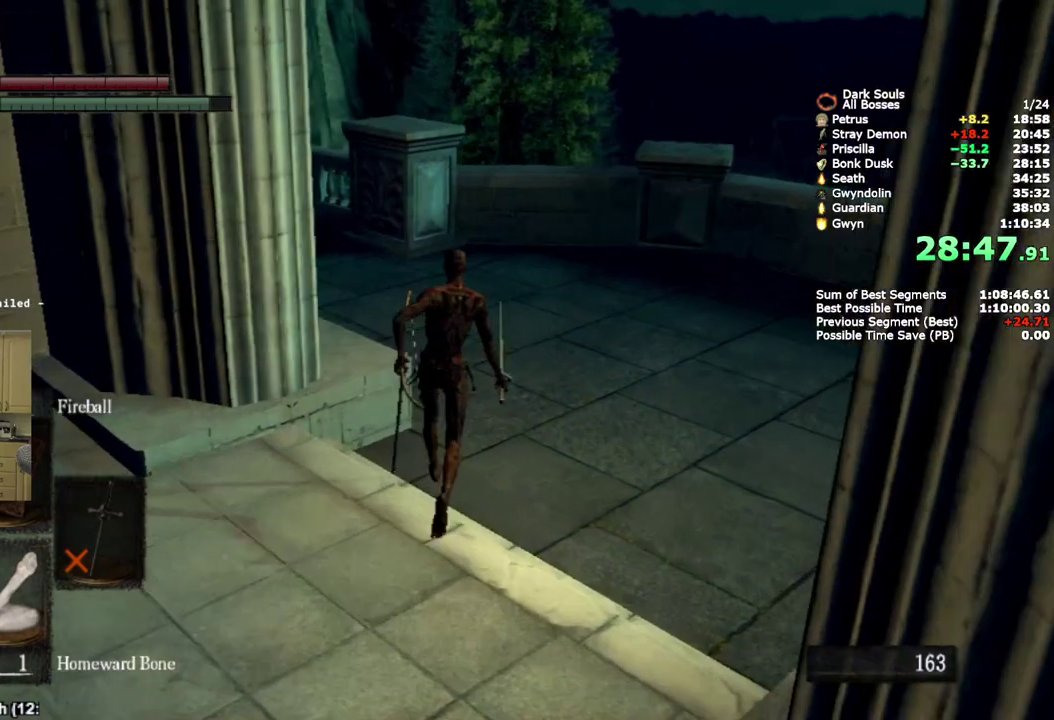
{"buttons": ["CIRCLE"], "left_stick": "up", "right_stick": "down-left", "events": [[150, "right_stick", "down"], [267, "right_stick", "down-left"], [317, "L2", "up"]]}
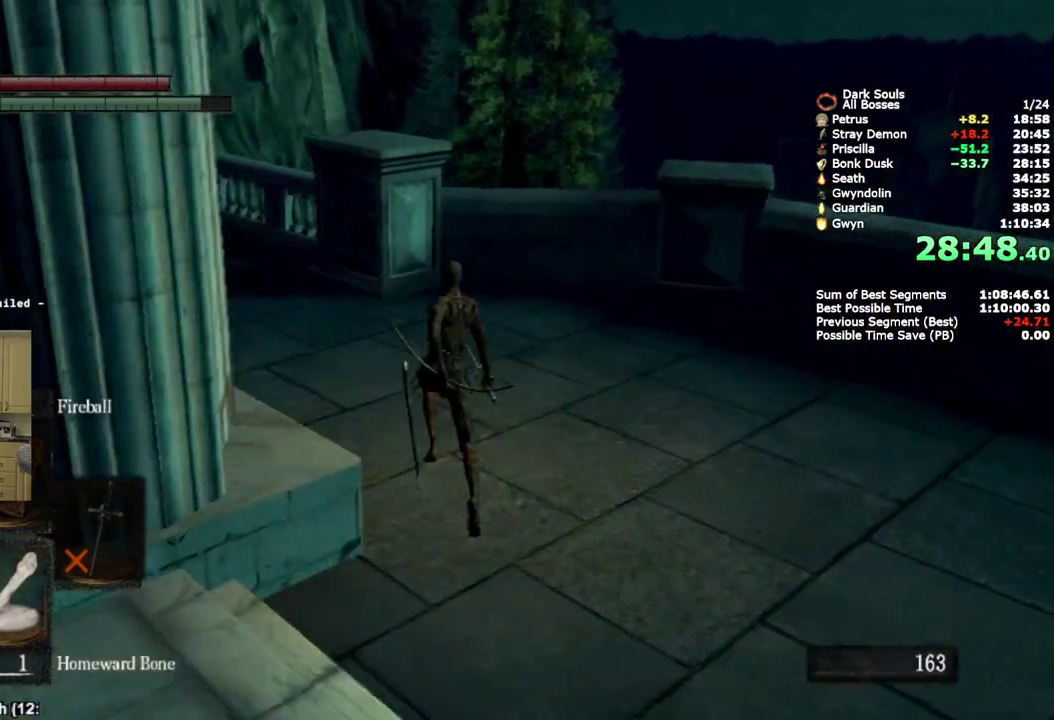
{"buttons": ["CIRCLE"], "left_stick": "up", "right_stick": "center", "events": [[100, "right_stick", "up-right"], [183, "right_stick", "down-left"], [283, "right_stick", "center"]]}
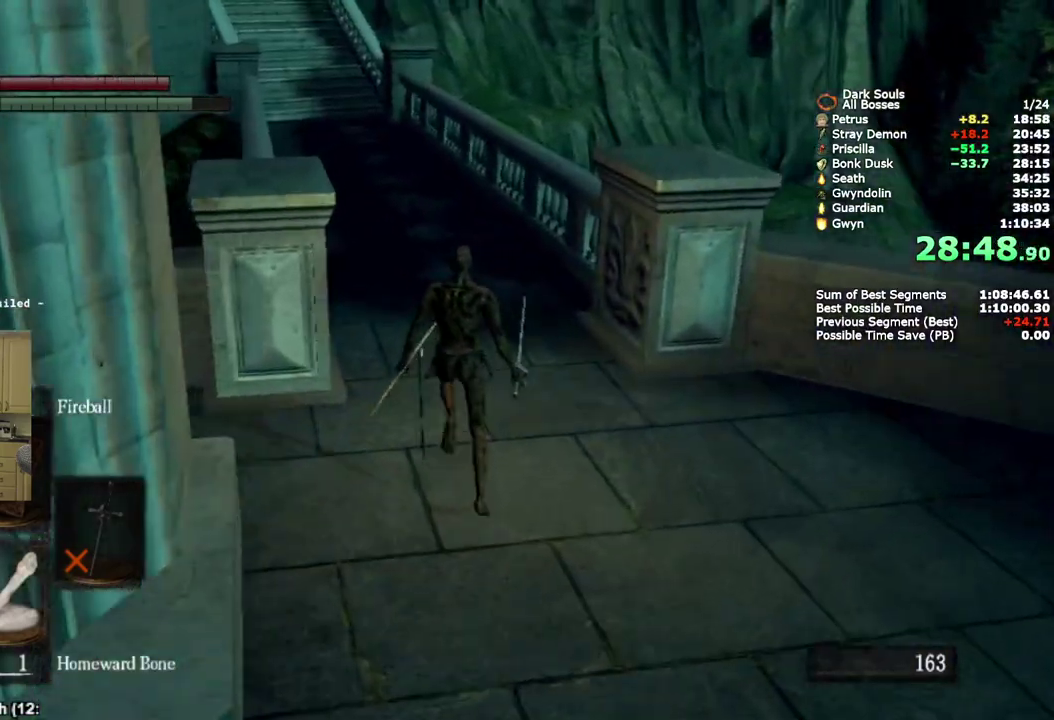
{"buttons": ["CIRCLE"], "left_stick": "up", "right_stick": "center", "events": [[283, "right_stick", "up-left"], [467, "right_stick", "center"]]}